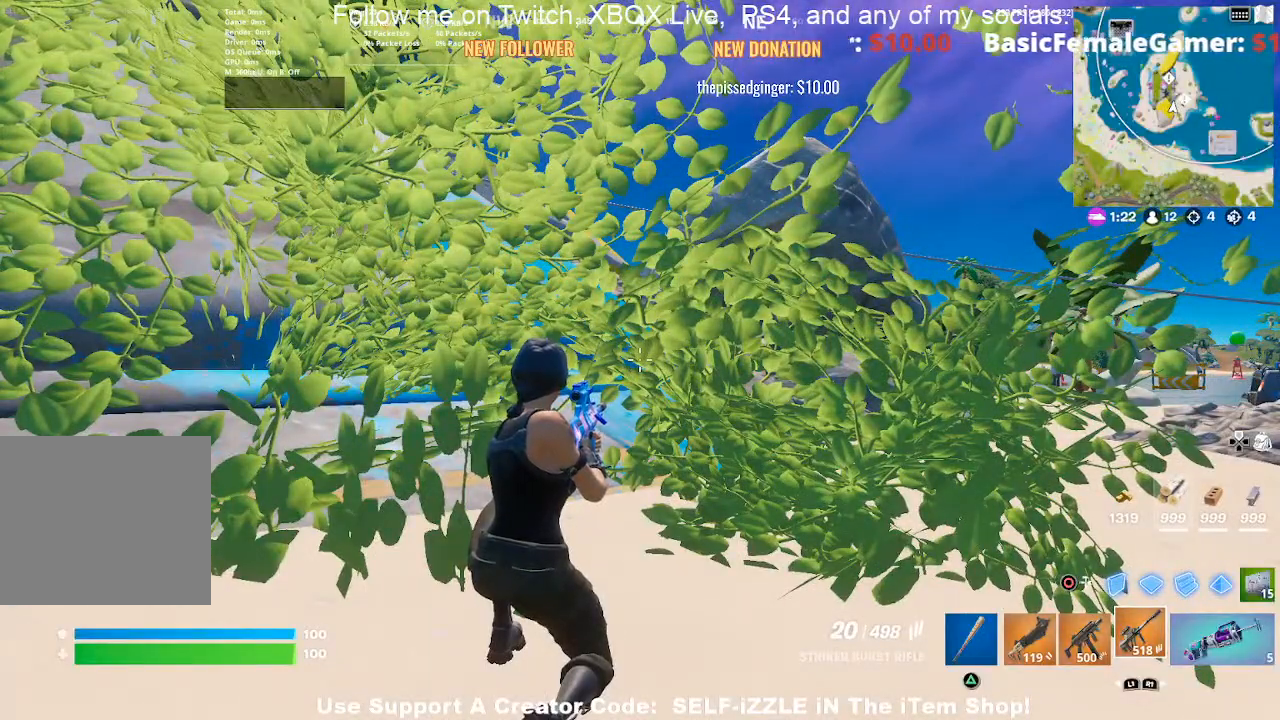
Gameplay with a controller (PlayStation layout); each line is a JSON object with the inputs held at the frame after it. "events" lists button and stick changes between this image and that frame as [ms after this image, input, new state], when the widget could be followed in between.
{"buttons": [], "left_stick": "center", "right_stick": "center", "events": []}
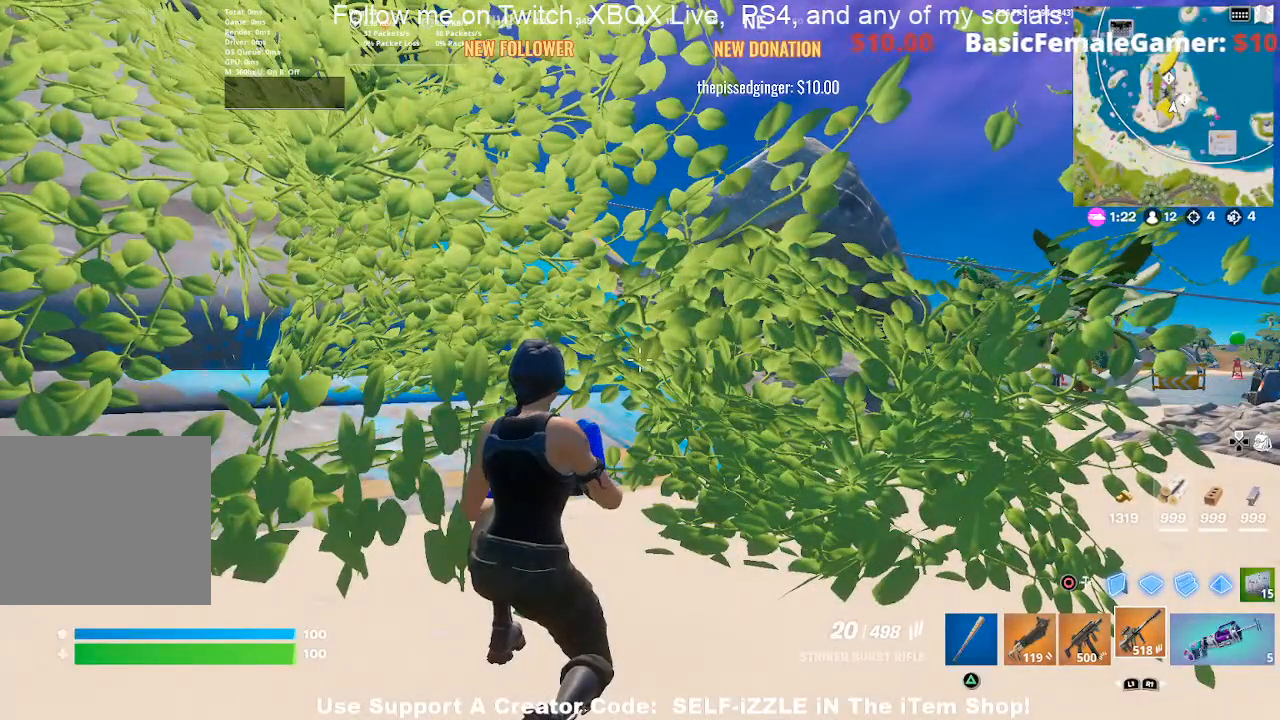
{"buttons": [], "left_stick": "center", "right_stick": "center", "events": []}
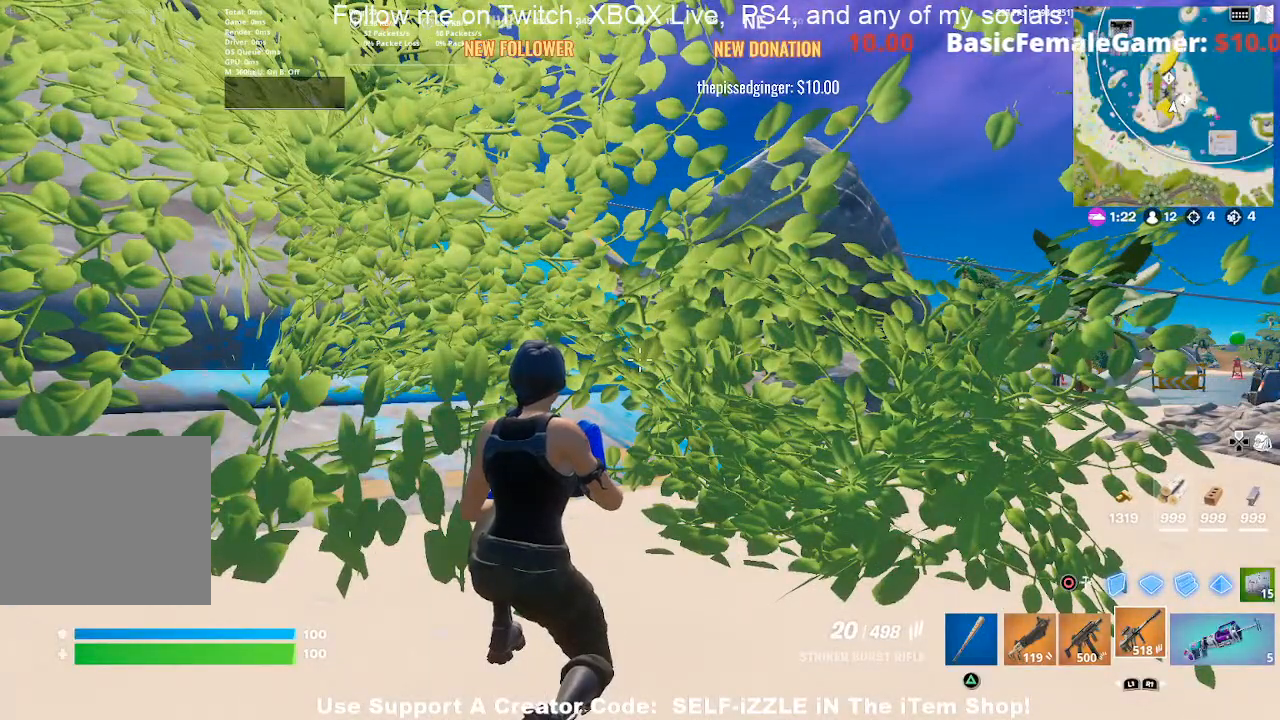
{"buttons": [], "left_stick": "center", "right_stick": "center", "events": []}
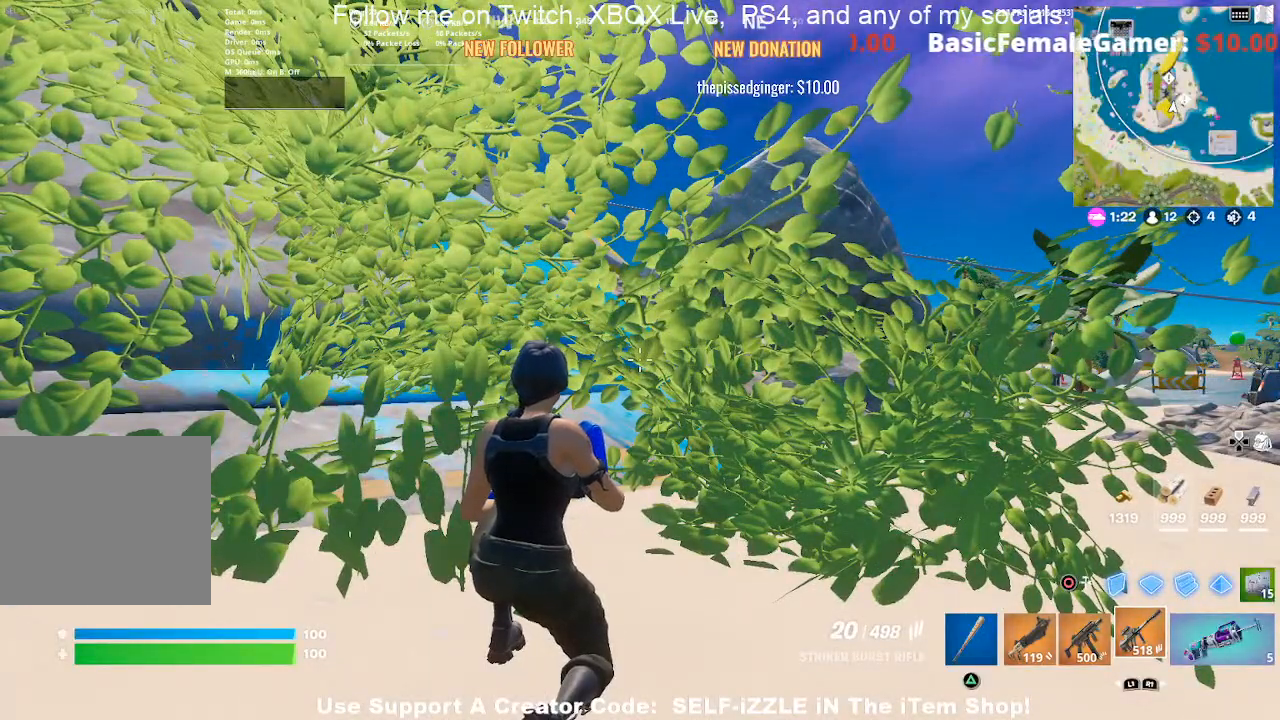
{"buttons": [], "left_stick": "center", "right_stick": "center", "events": []}
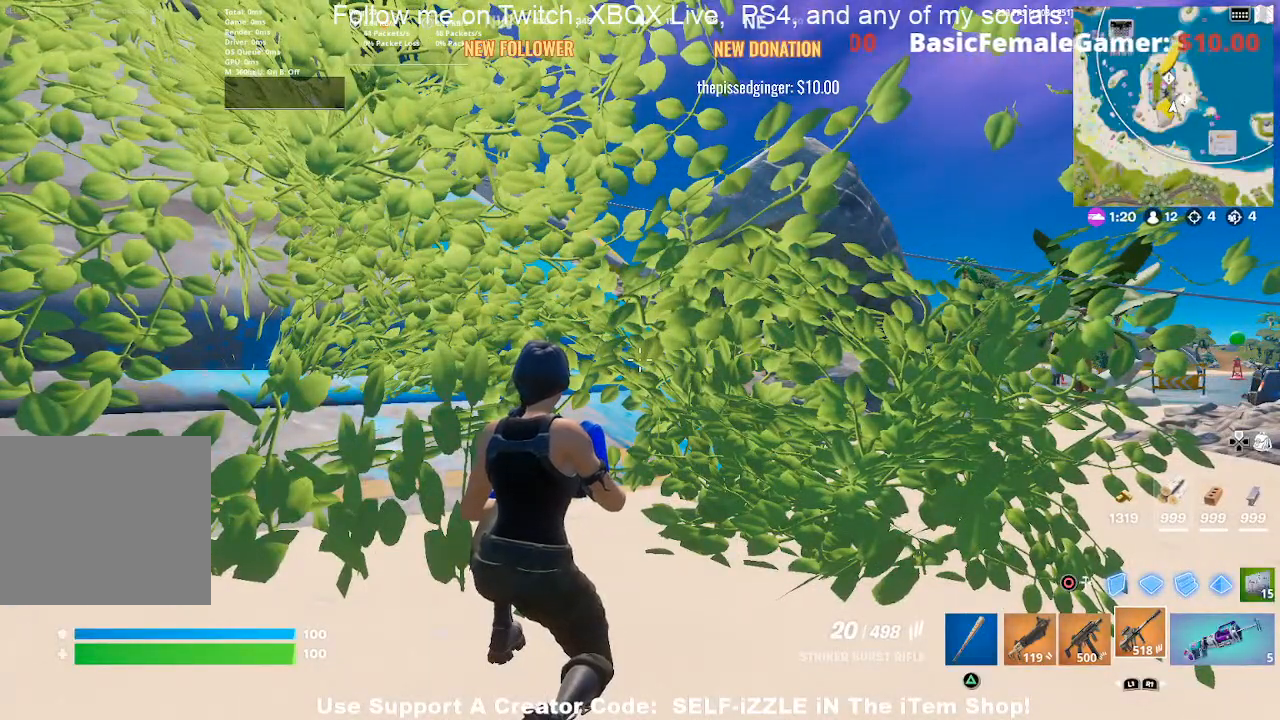
{"buttons": [], "left_stick": "center", "right_stick": "center", "events": [[267, "right_stick", "up-left"], [367, "right_stick", "center"]]}
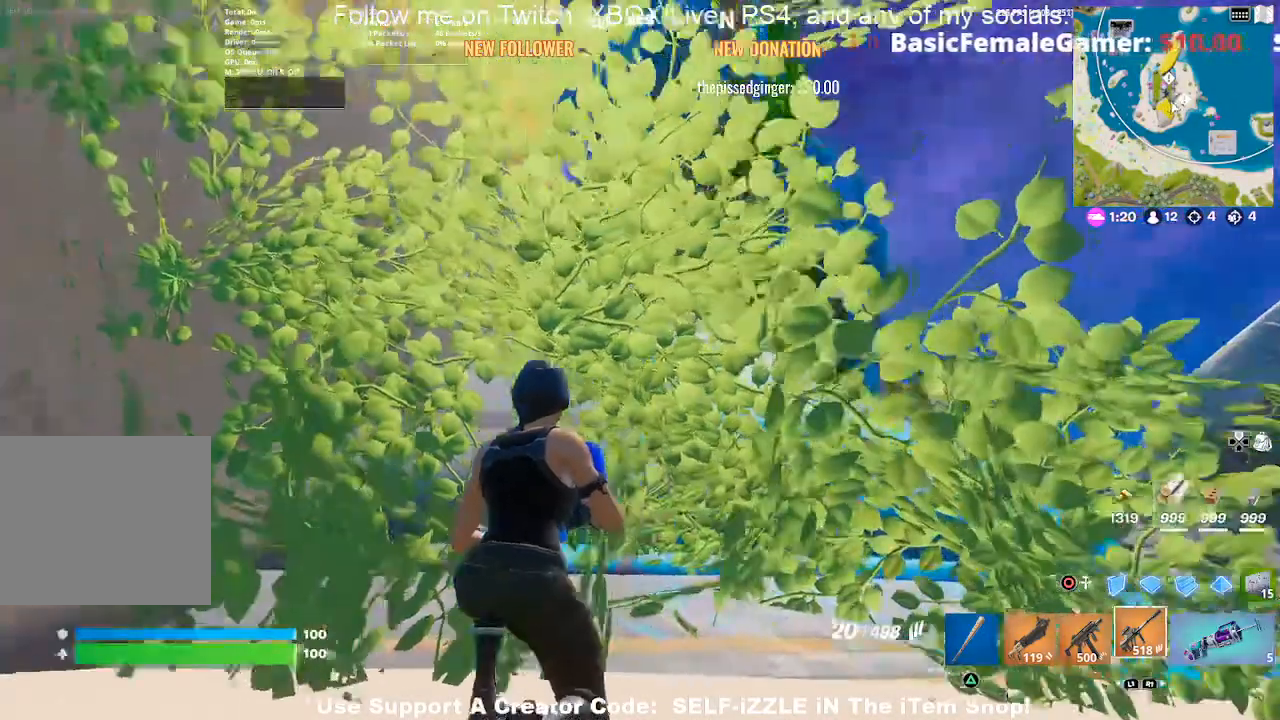
{"buttons": [], "left_stick": "center", "right_stick": "center", "events": [[333, "left_stick", "right"], [467, "left_stick", "center"]]}
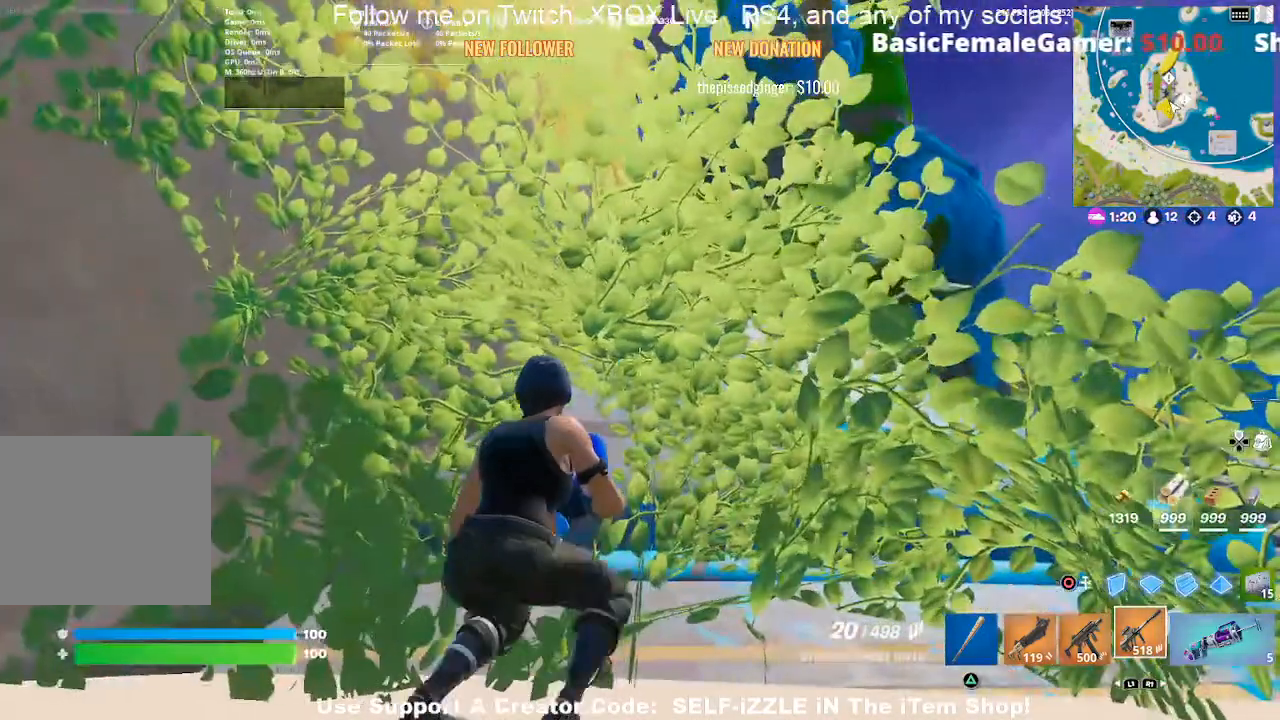
{"buttons": [], "left_stick": "center", "right_stick": "center", "events": [[67, "left_stick", "right"], [300, "left_stick", "center"]]}
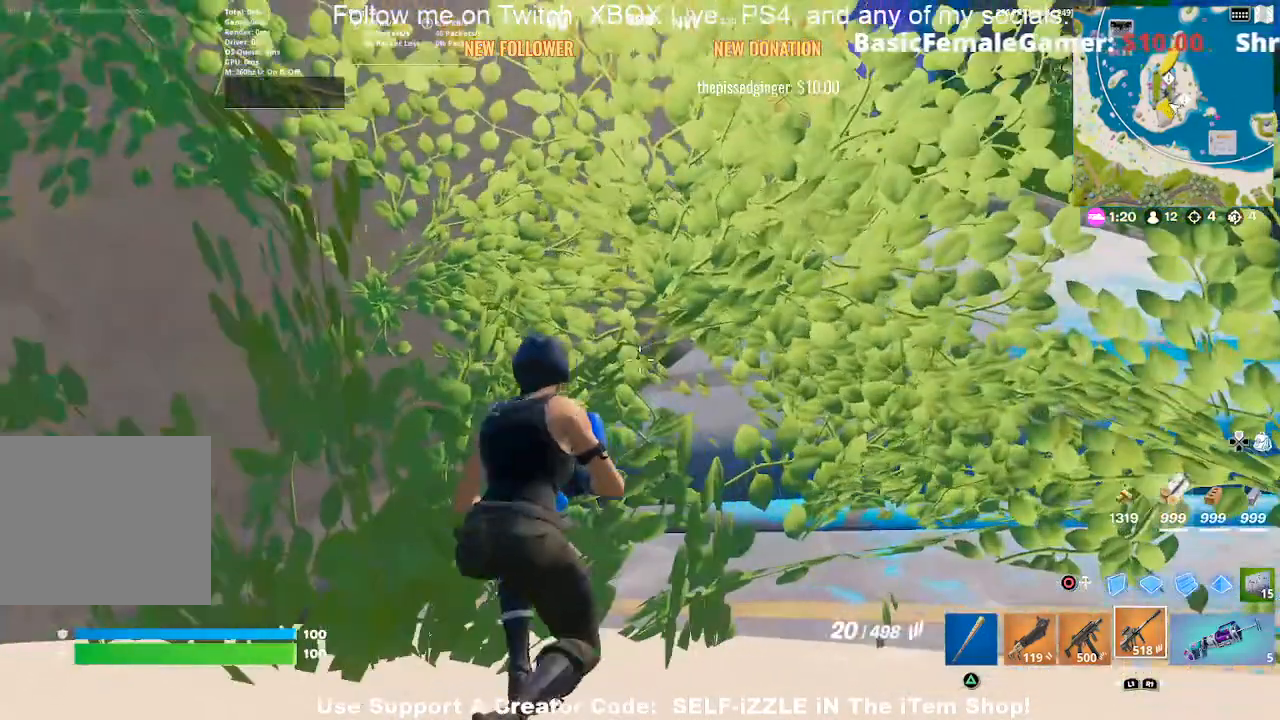
{"buttons": [], "left_stick": "center", "right_stick": "center", "events": [[100, "right_stick", "up"], [133, "left_stick", "right"], [167, "right_stick", "center"], [267, "left_stick", "center"]]}
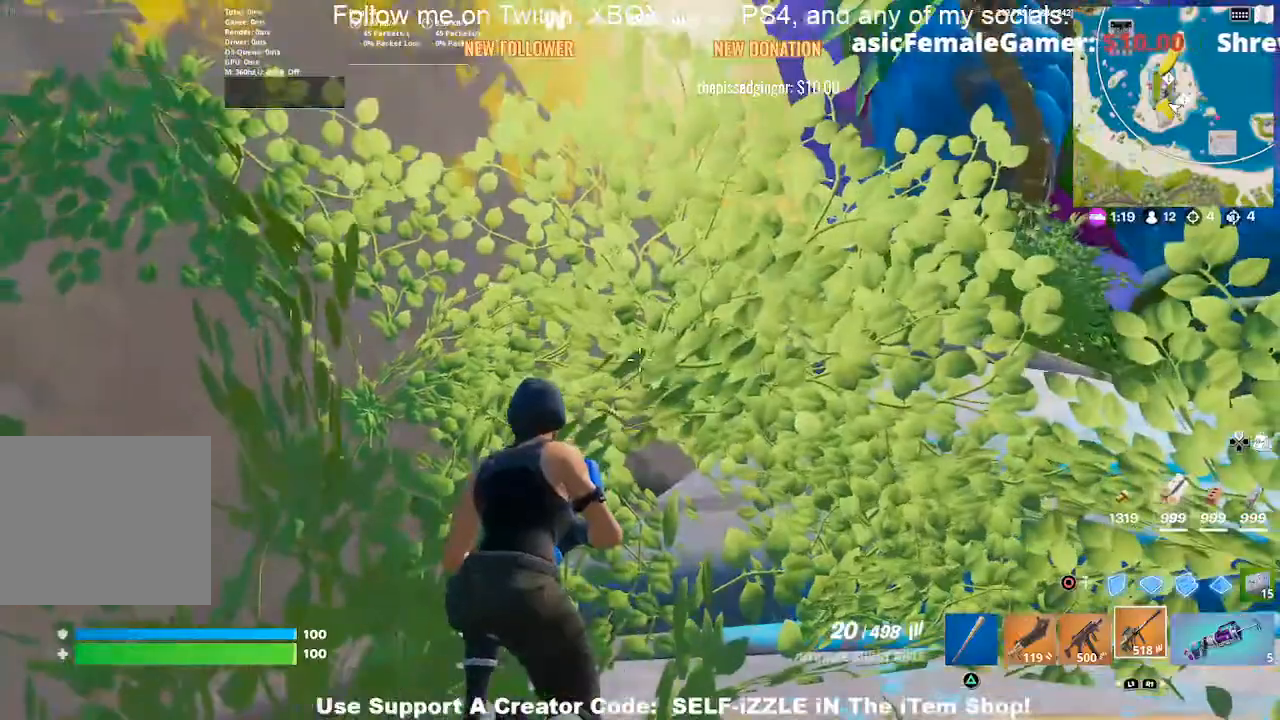
{"buttons": [], "left_stick": "center", "right_stick": "center", "events": [[33, "left_stick", "right"], [200, "left_stick", "center"]]}
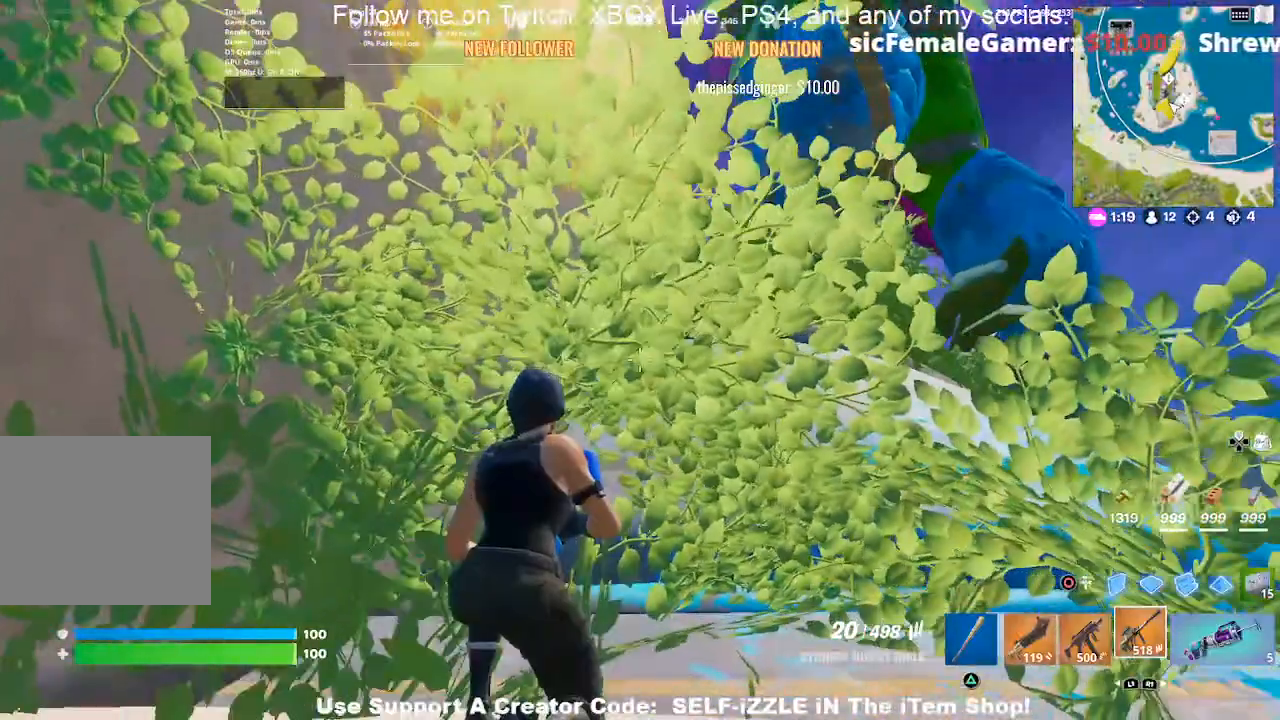
{"buttons": [], "left_stick": "center", "right_stick": "center", "events": []}
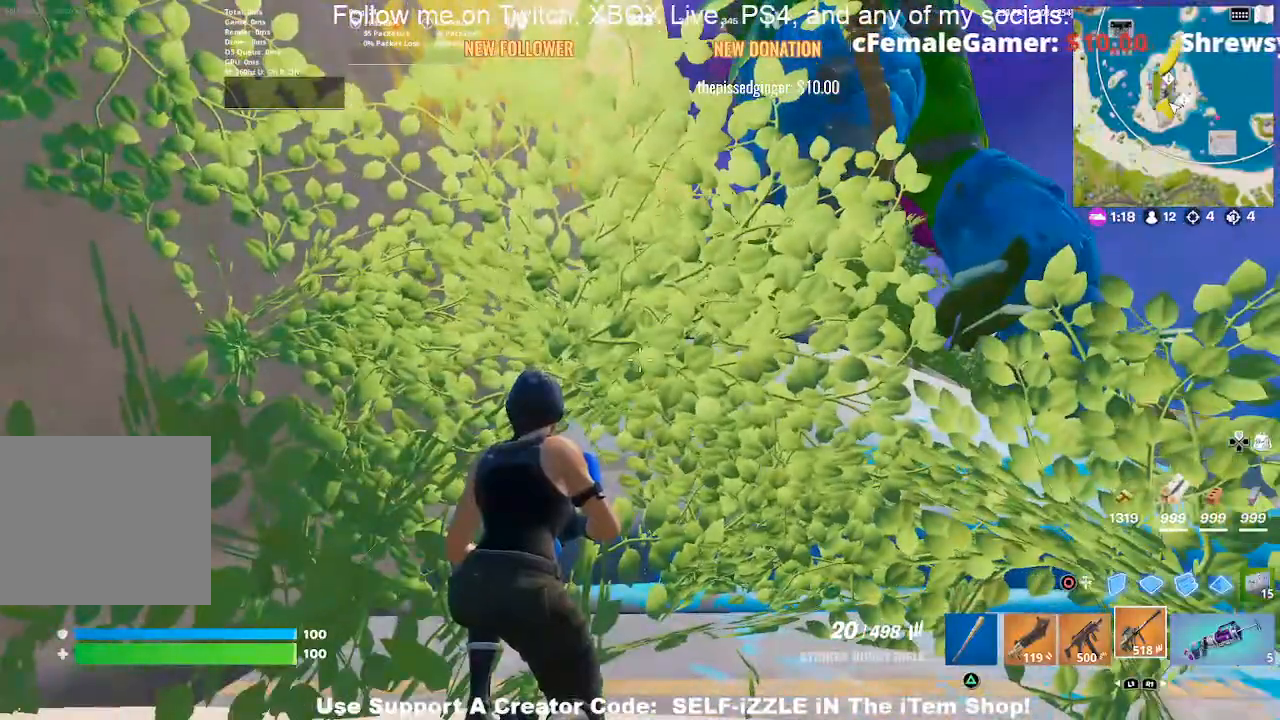
{"buttons": [], "left_stick": "down", "right_stick": "center", "events": [[67, "right_stick", "right"], [233, "left_stick", "down"], [300, "left_stick", "center"], [300, "right_stick", "center"], [367, "left_stick", "down"]]}
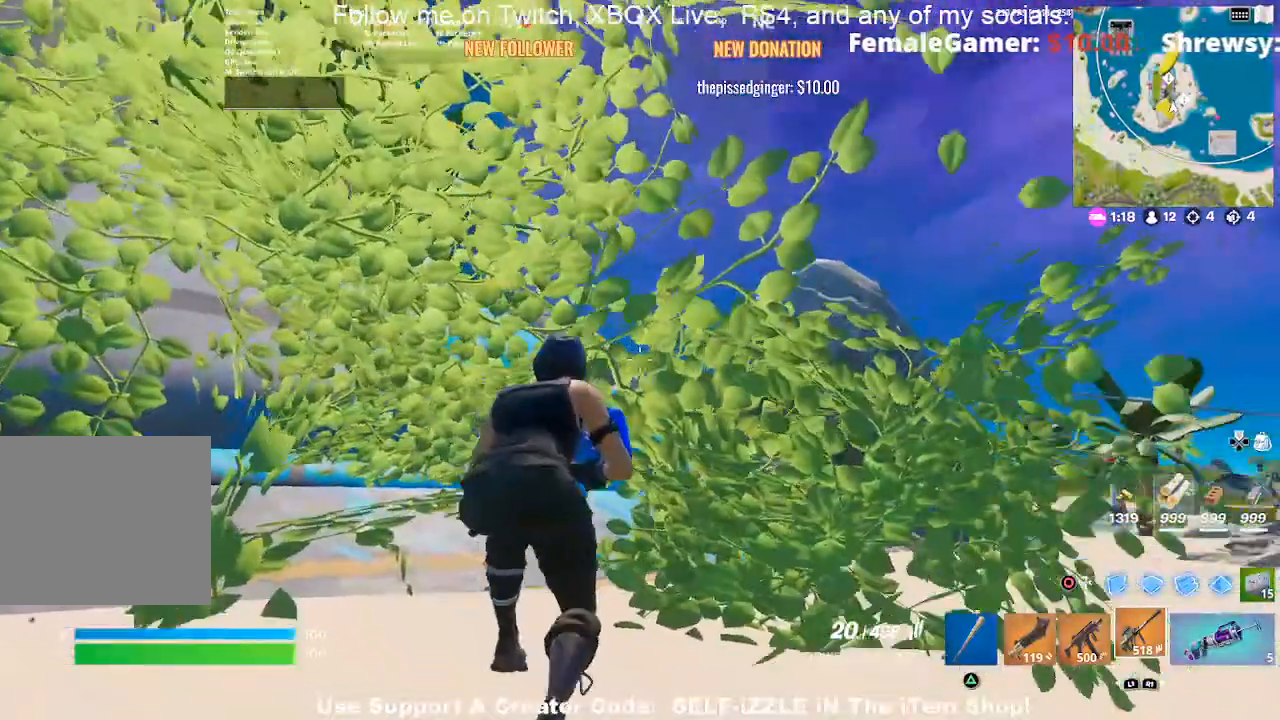
{"buttons": [], "left_stick": "center", "right_stick": "center", "events": [[200, "left_stick", "center"]]}
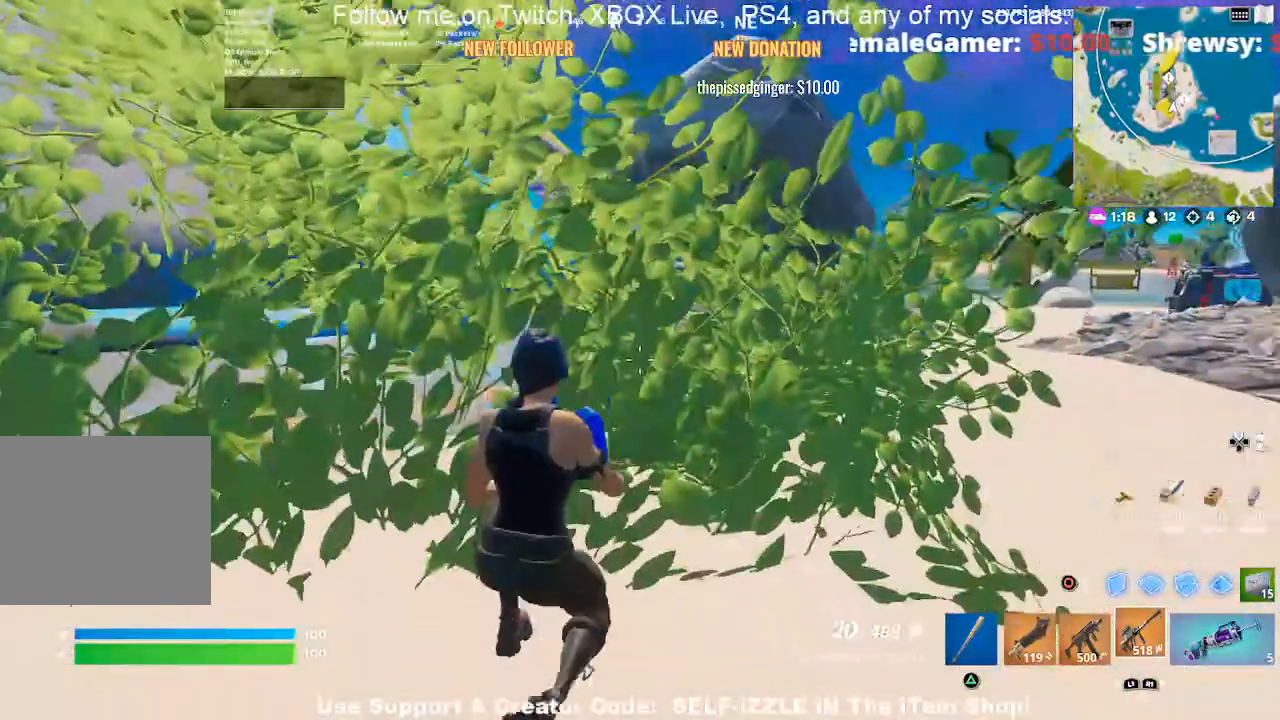
{"buttons": [], "left_stick": "center", "right_stick": "center", "events": []}
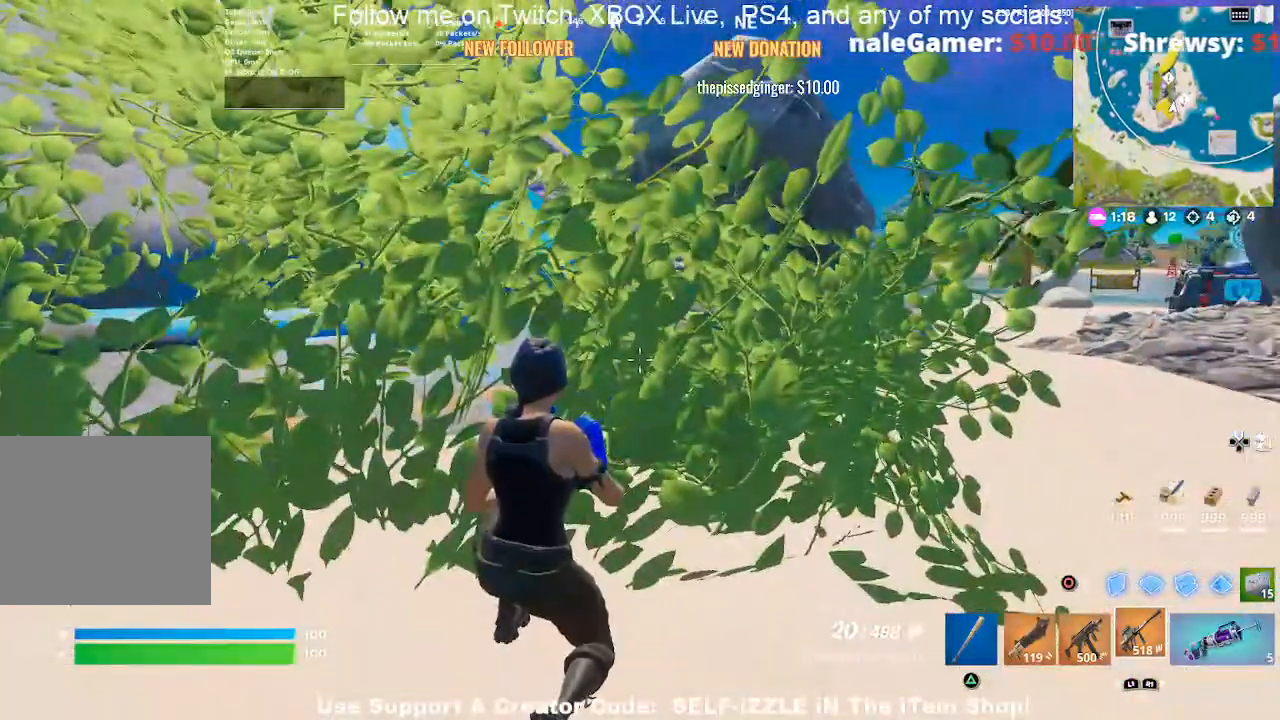
{"buttons": [], "left_stick": "center", "right_stick": "center", "events": [[267, "right_stick", "right"], [333, "right_stick", "center"]]}
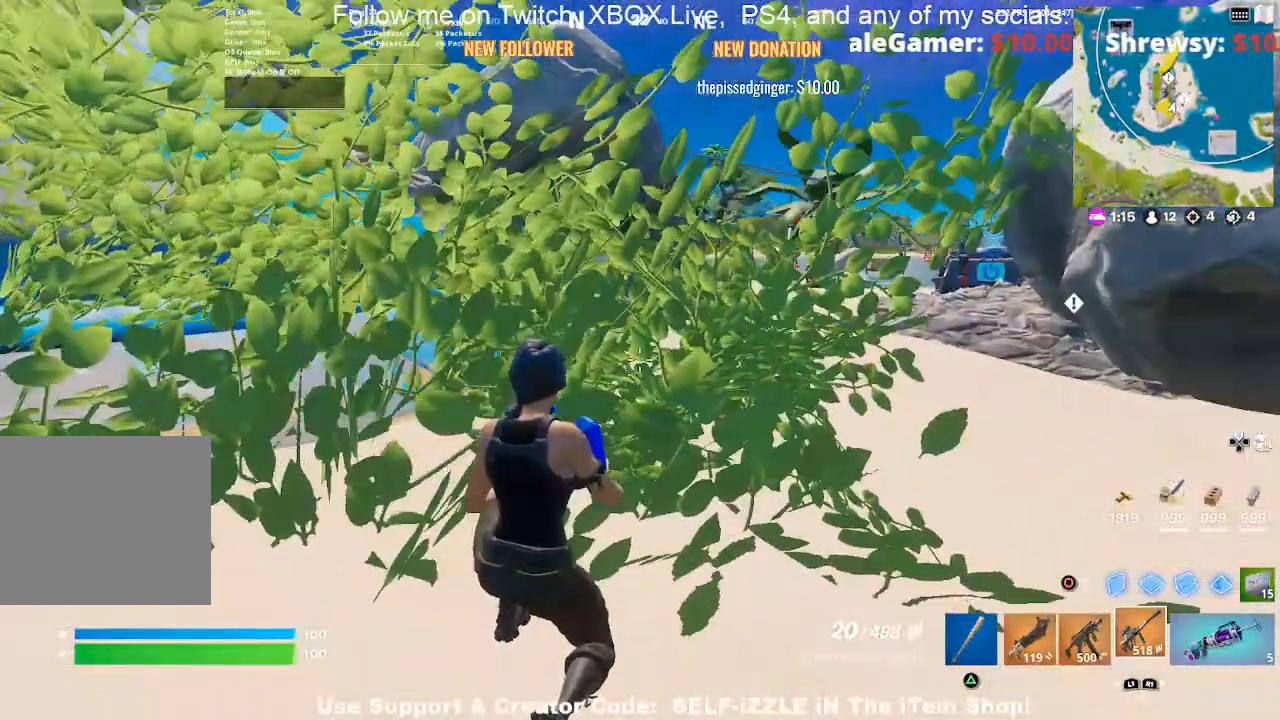
{"buttons": [], "left_stick": "center", "right_stick": "center", "events": []}
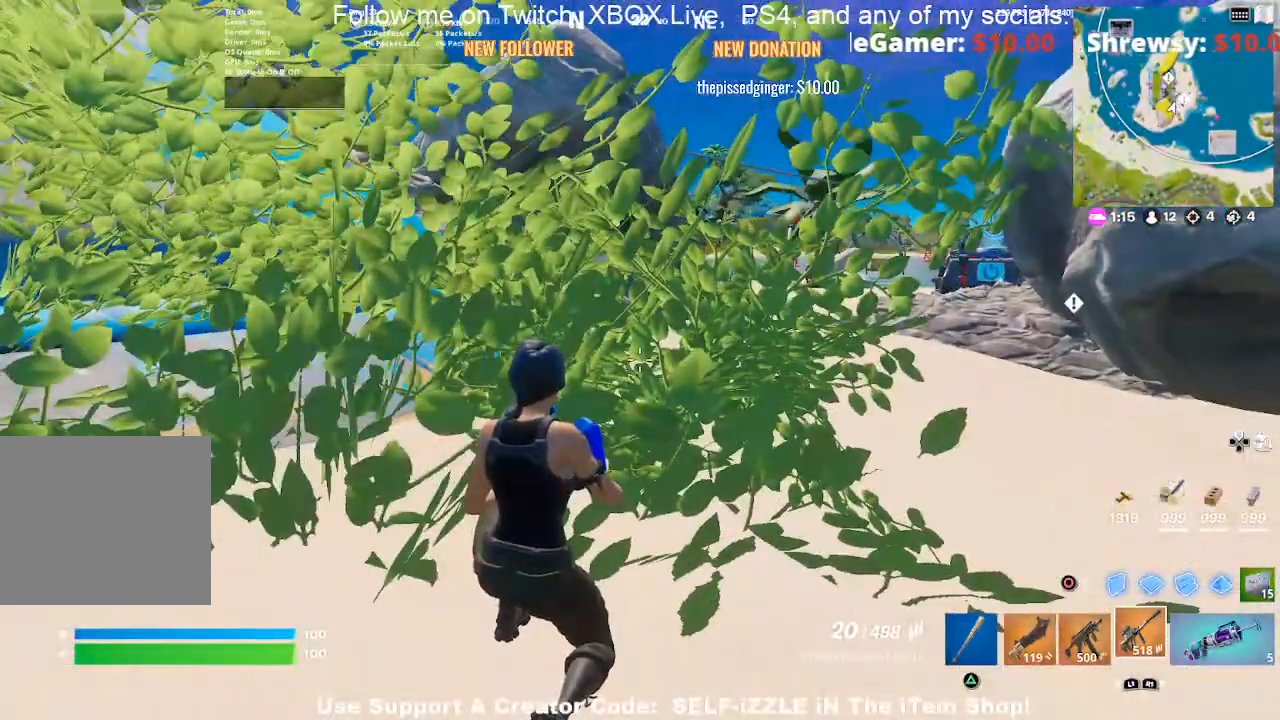
{"buttons": [], "left_stick": "center", "right_stick": "center", "events": []}
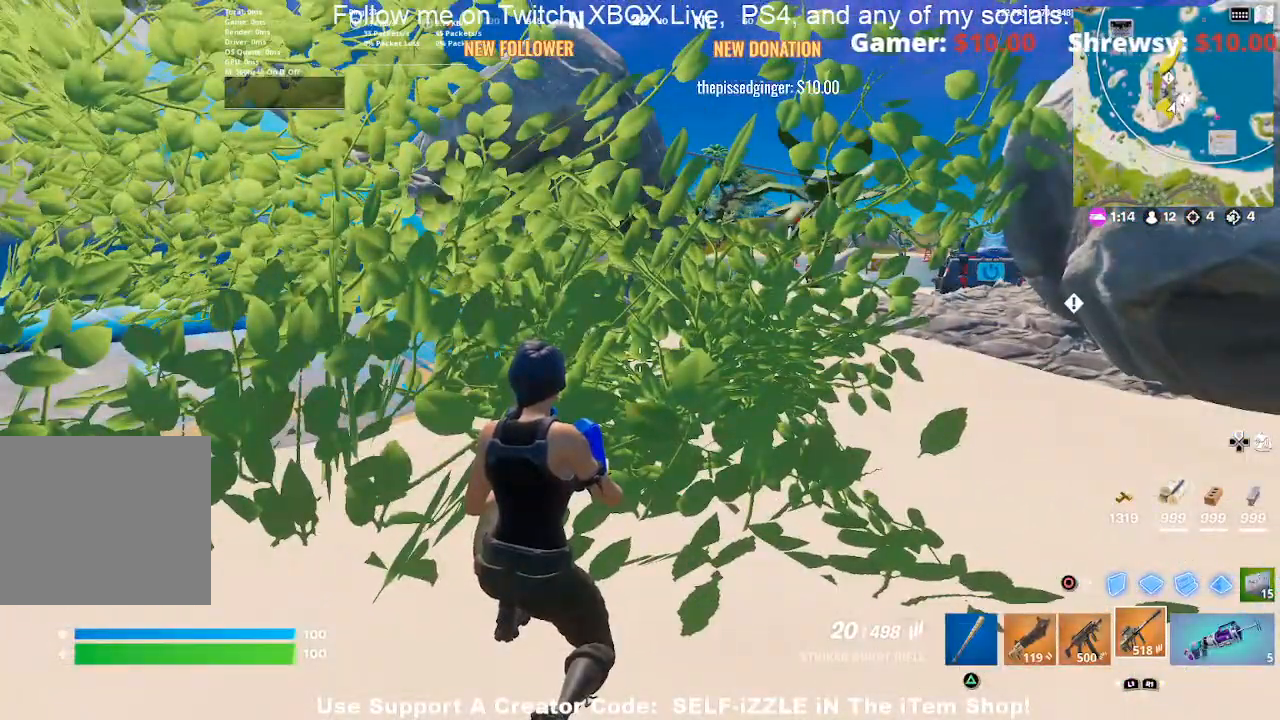
{"buttons": [], "left_stick": "center", "right_stick": "center", "events": []}
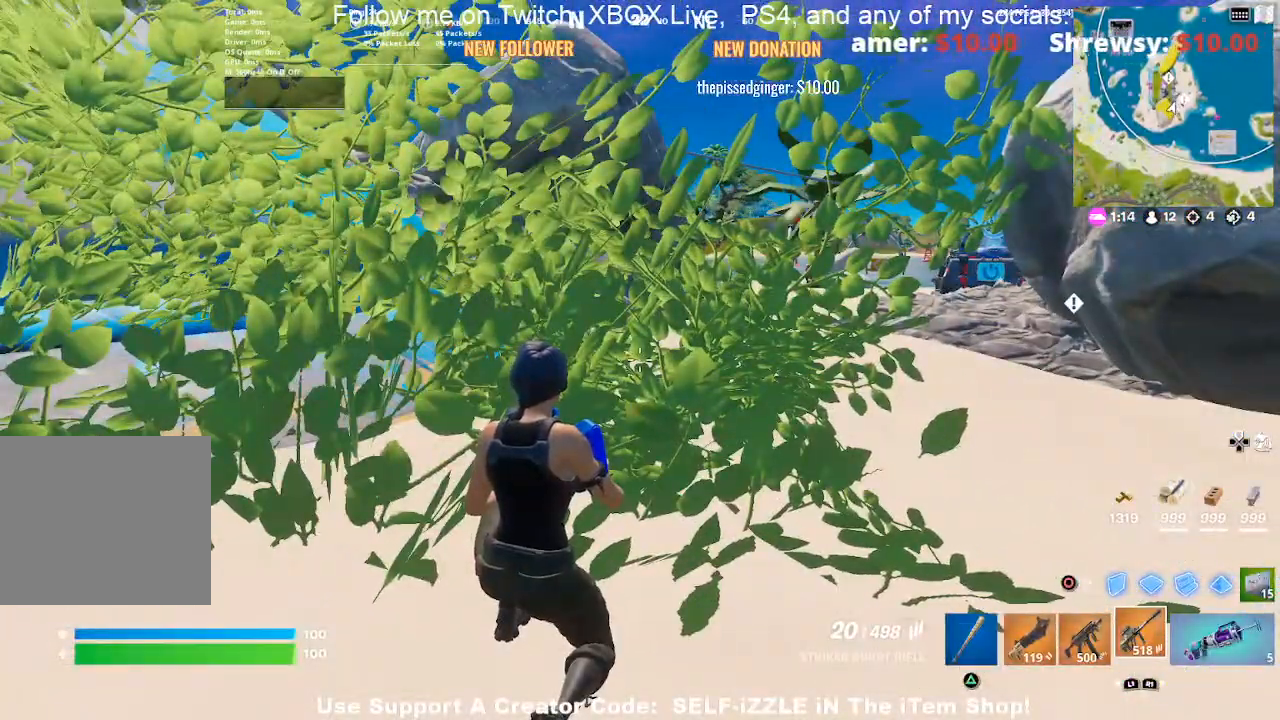
{"buttons": [], "left_stick": "center", "right_stick": "center", "events": [[167, "right_stick", "right"], [367, "right_stick", "center"]]}
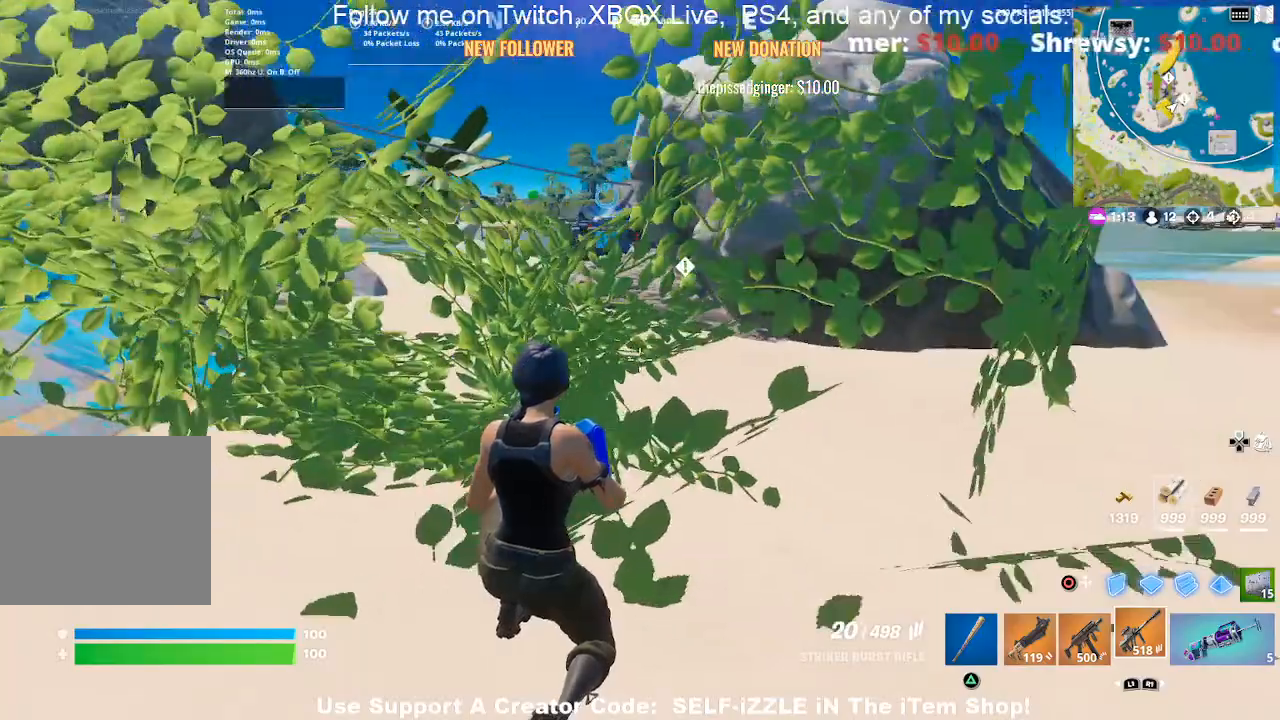
{"buttons": ["TOUCHPAD"], "left_stick": "center", "right_stick": "center", "events": [[467, "TOUCHPAD", "down"]]}
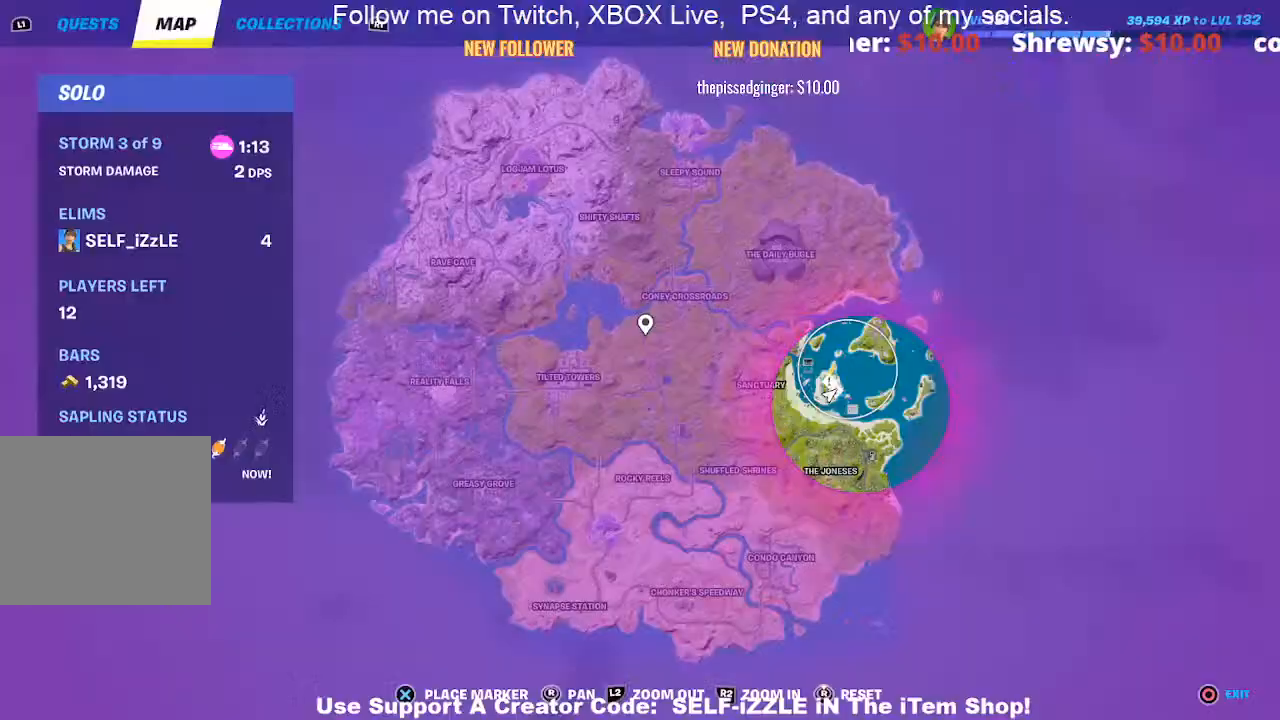
{"buttons": [], "left_stick": "center", "right_stick": "center", "events": [[133, "TOUCHPAD", "up"]]}
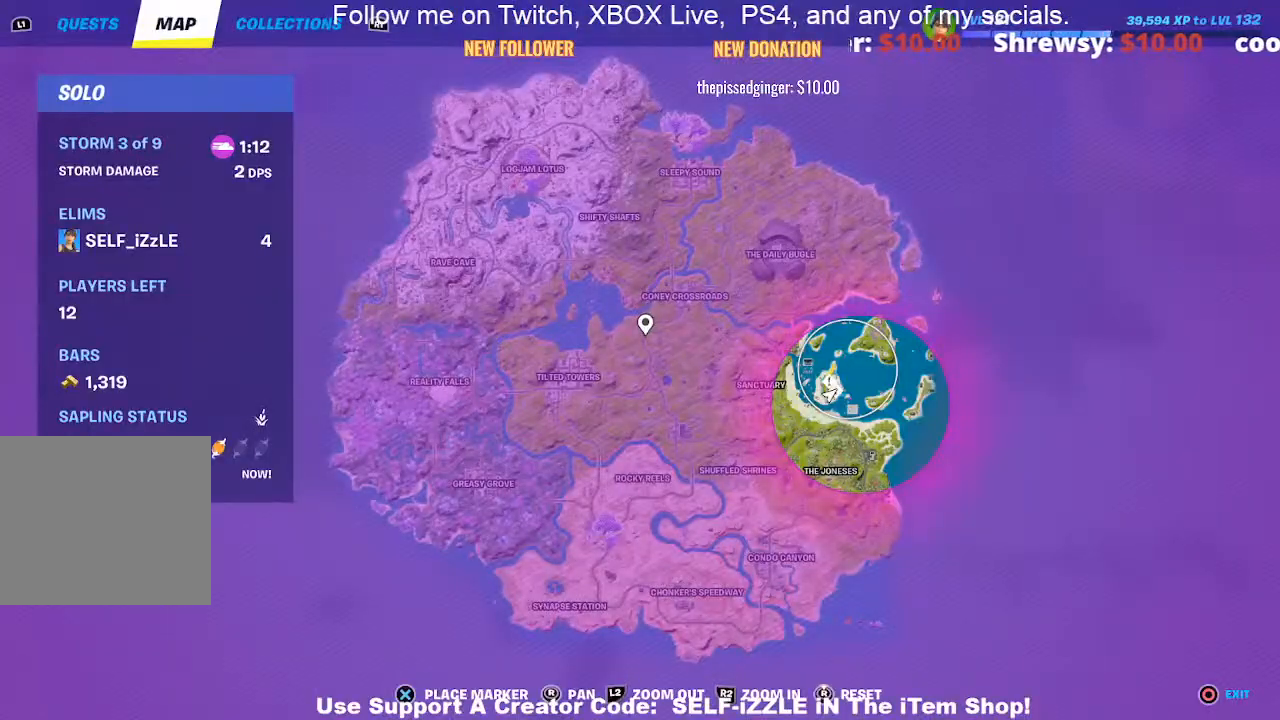
{"buttons": [], "left_stick": "center", "right_stick": "center", "events": []}
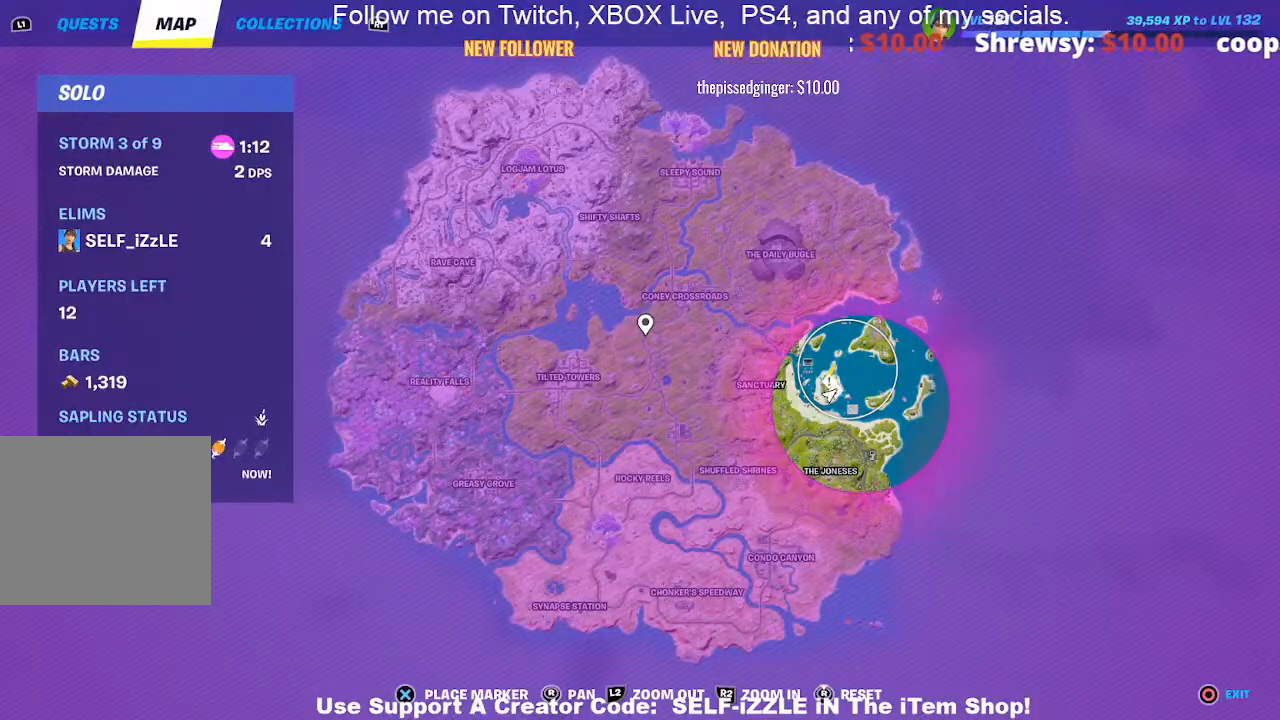
{"buttons": [], "left_stick": "center", "right_stick": "center", "events": [[67, "TOUCHPAD", "down"], [167, "TOUCHPAD", "up"]]}
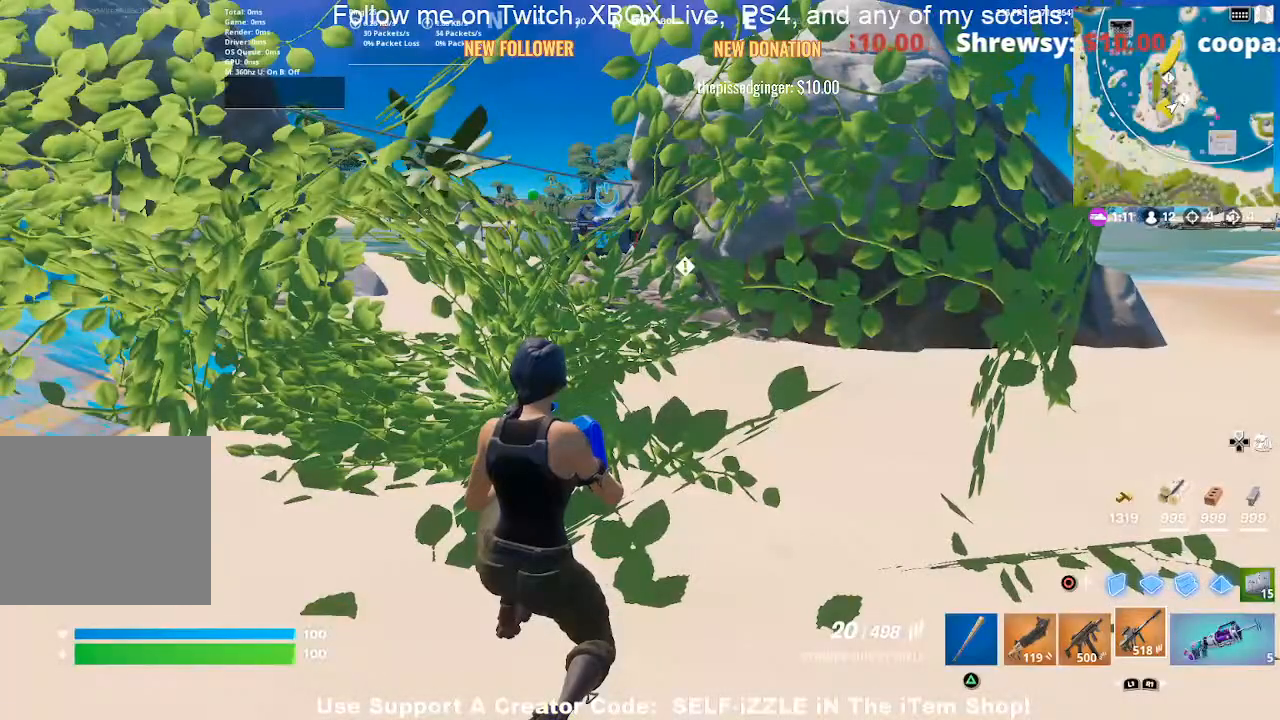
{"buttons": [], "left_stick": "center", "right_stick": "center", "events": []}
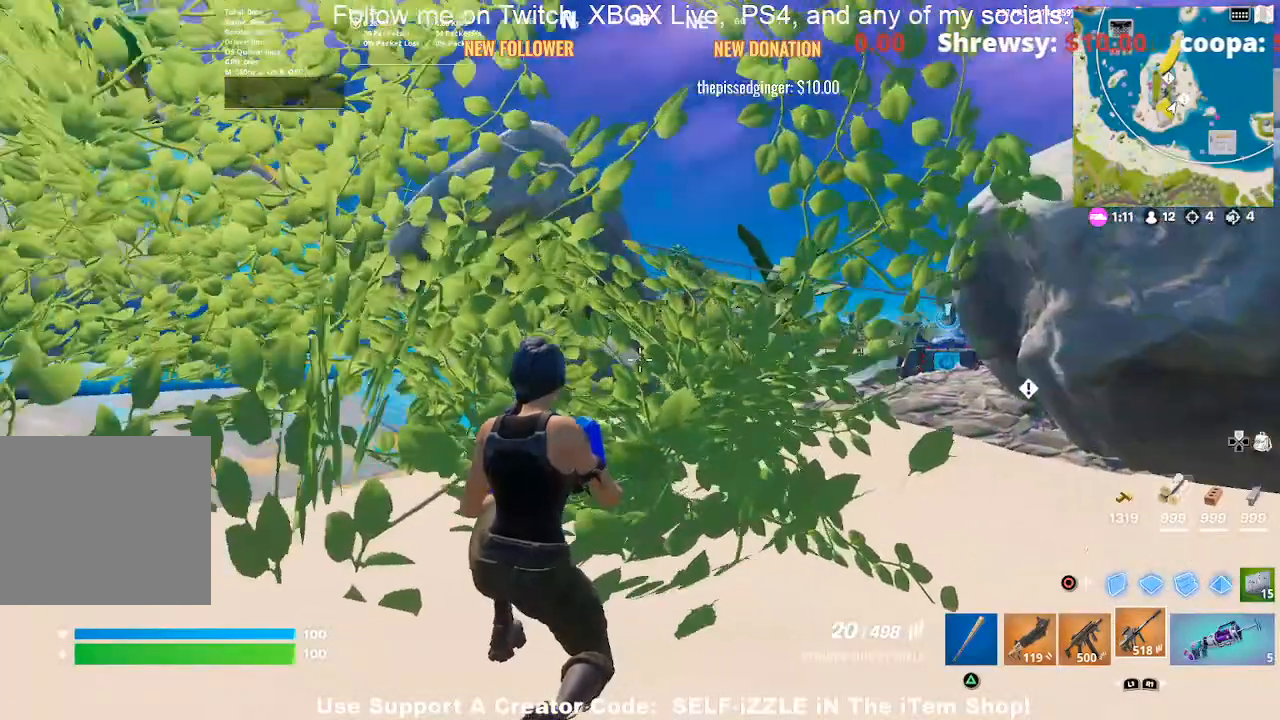
{"buttons": [], "left_stick": "center", "right_stick": "center", "events": []}
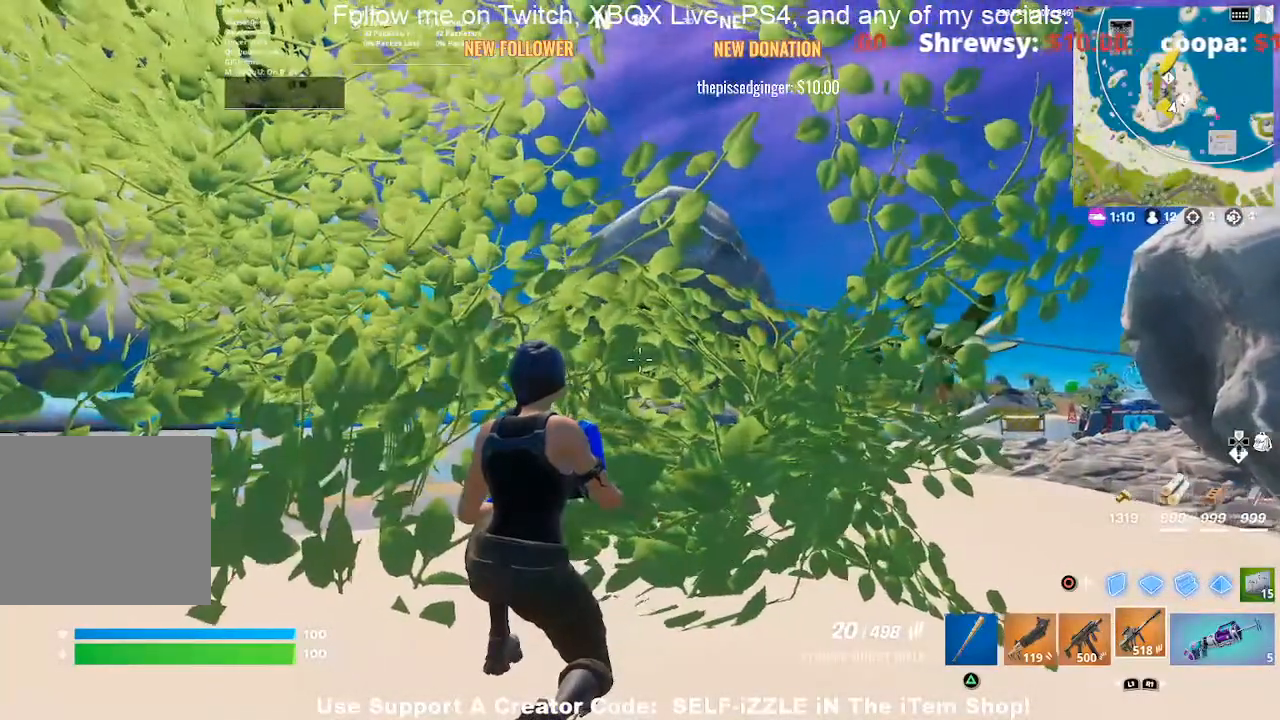
{"buttons": ["SQUARE"], "left_stick": "center", "right_stick": "center", "events": [[367, "SQUARE", "down"]]}
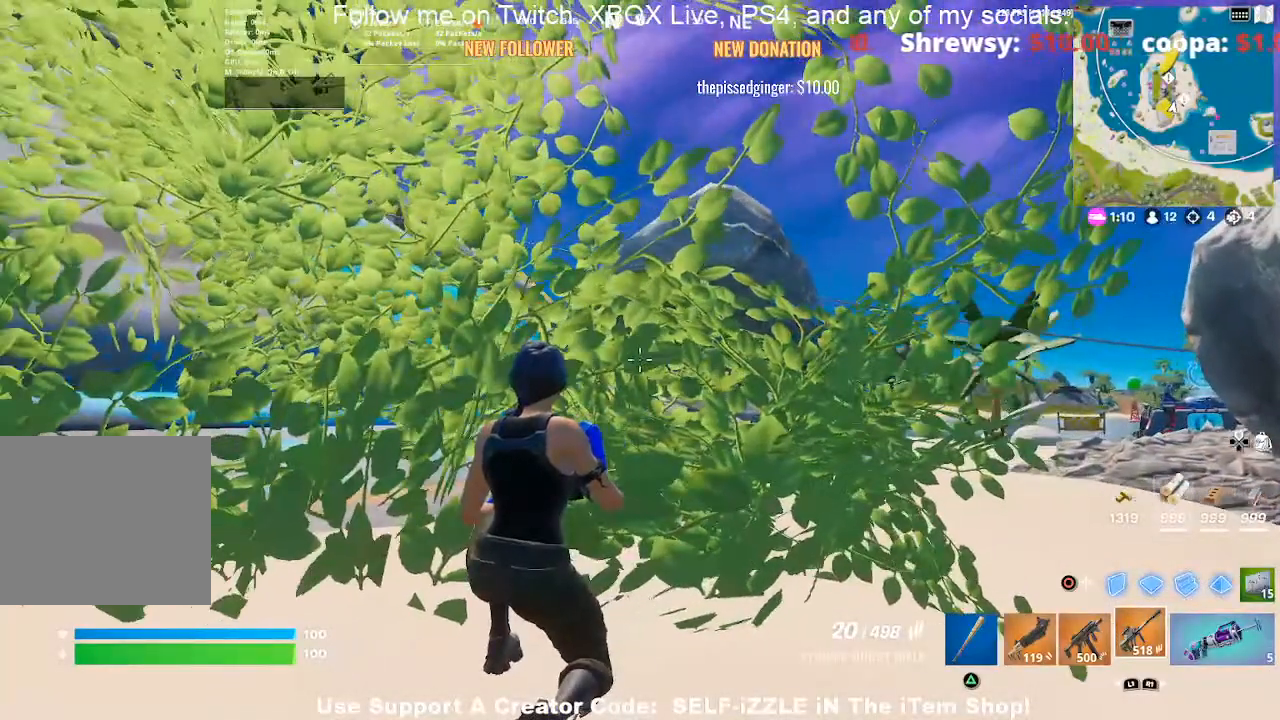
{"buttons": [], "left_stick": "center", "right_stick": "center", "events": [[33, "SQUARE", "up"]]}
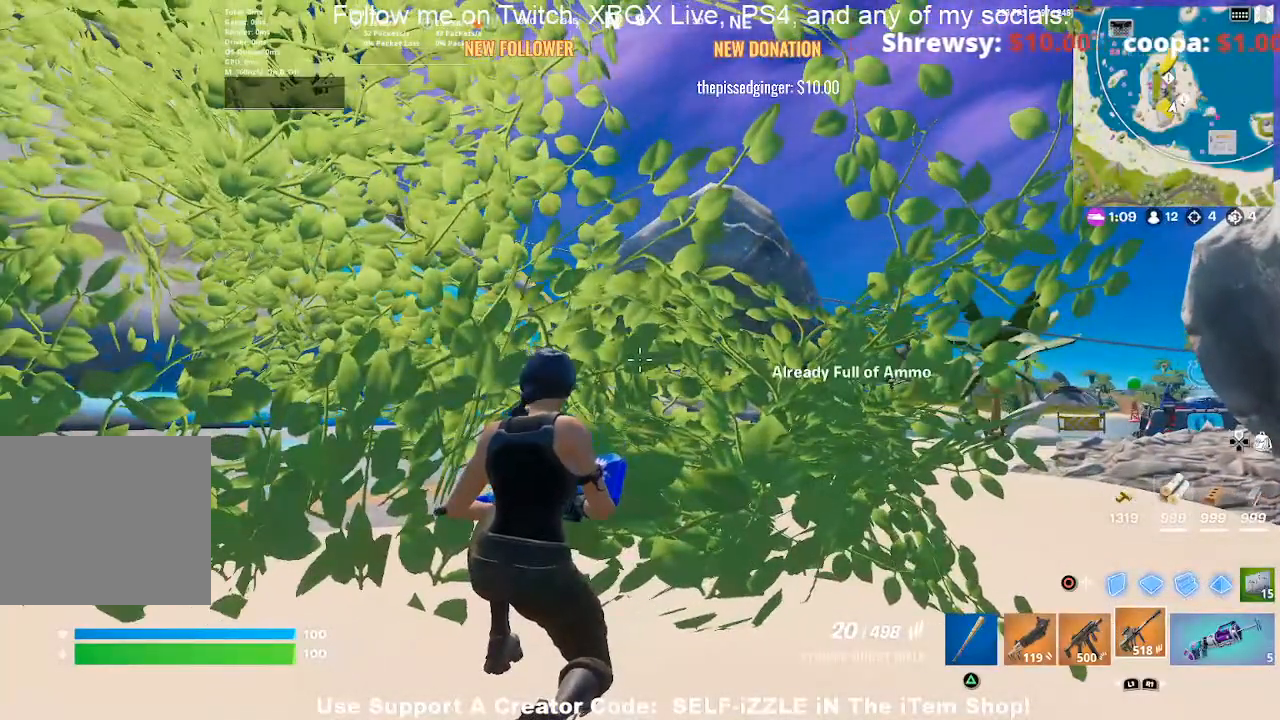
{"buttons": [], "left_stick": "center", "right_stick": "center", "events": []}